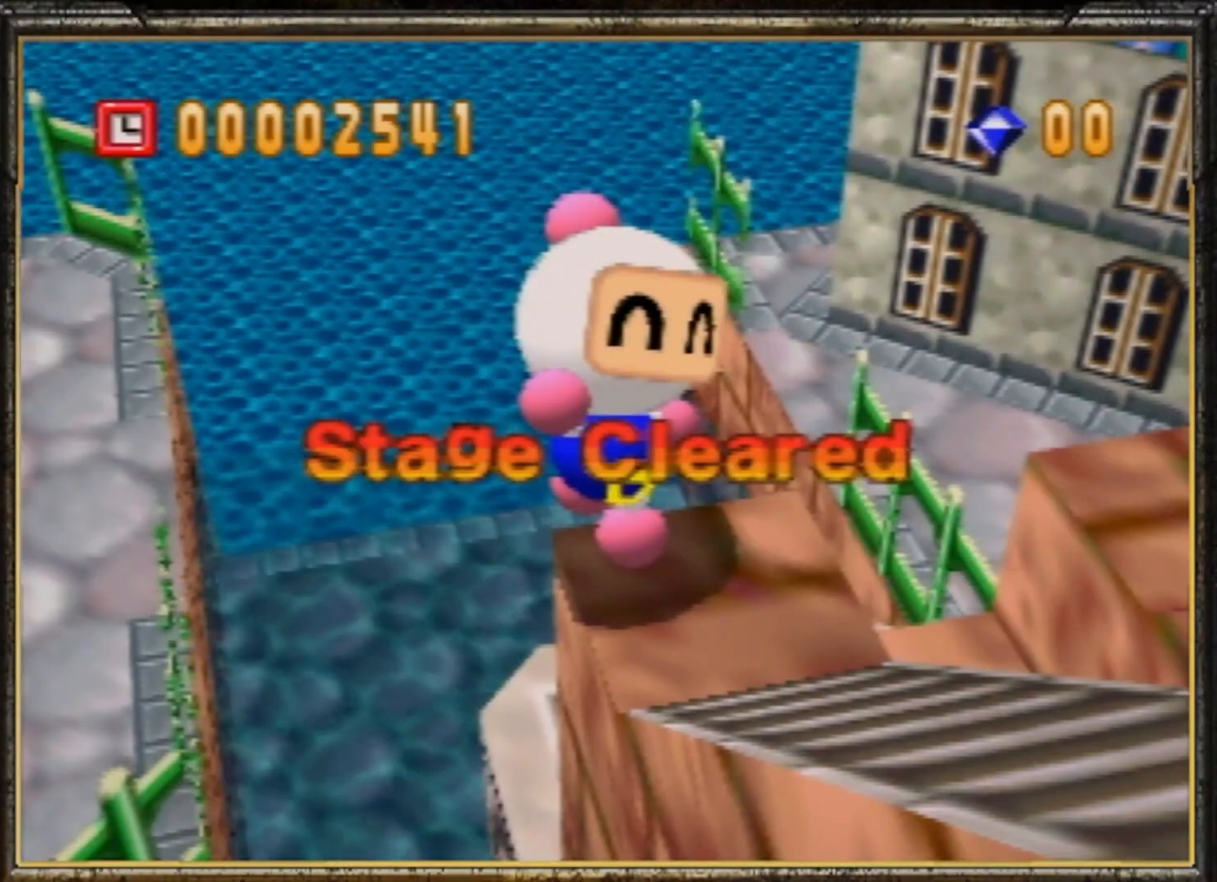
Gameplay with a controller (Nintendo layout); each line is a JSON object with the inputs held at the frame after it. "events" lists button and stick changes between this image and that frame as [ms after this image, input, new state], when the widget could be followed in between. Not read: L3 R3.
{"buttons": [], "left_stick": "center", "events": []}
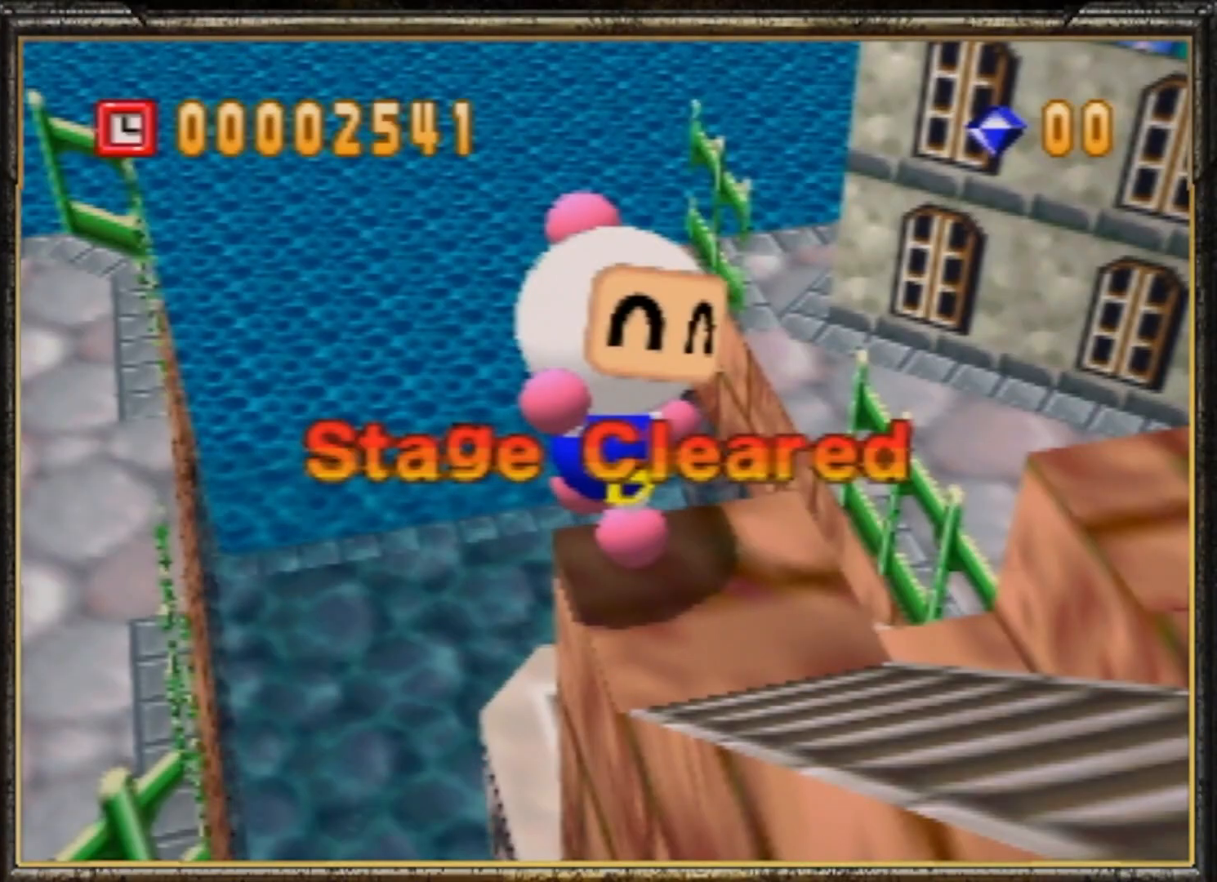
{"buttons": [], "left_stick": "center", "events": []}
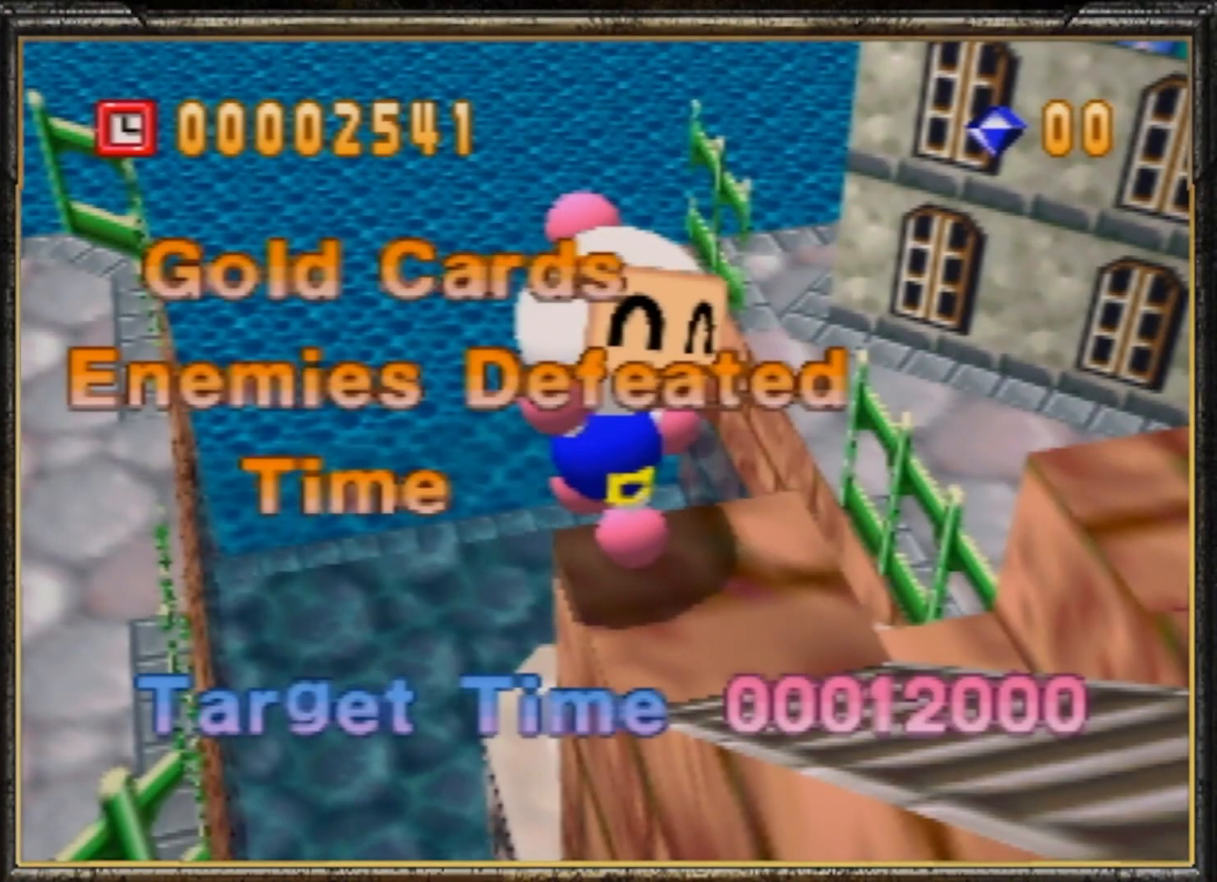
{"buttons": [], "left_stick": "center", "events": []}
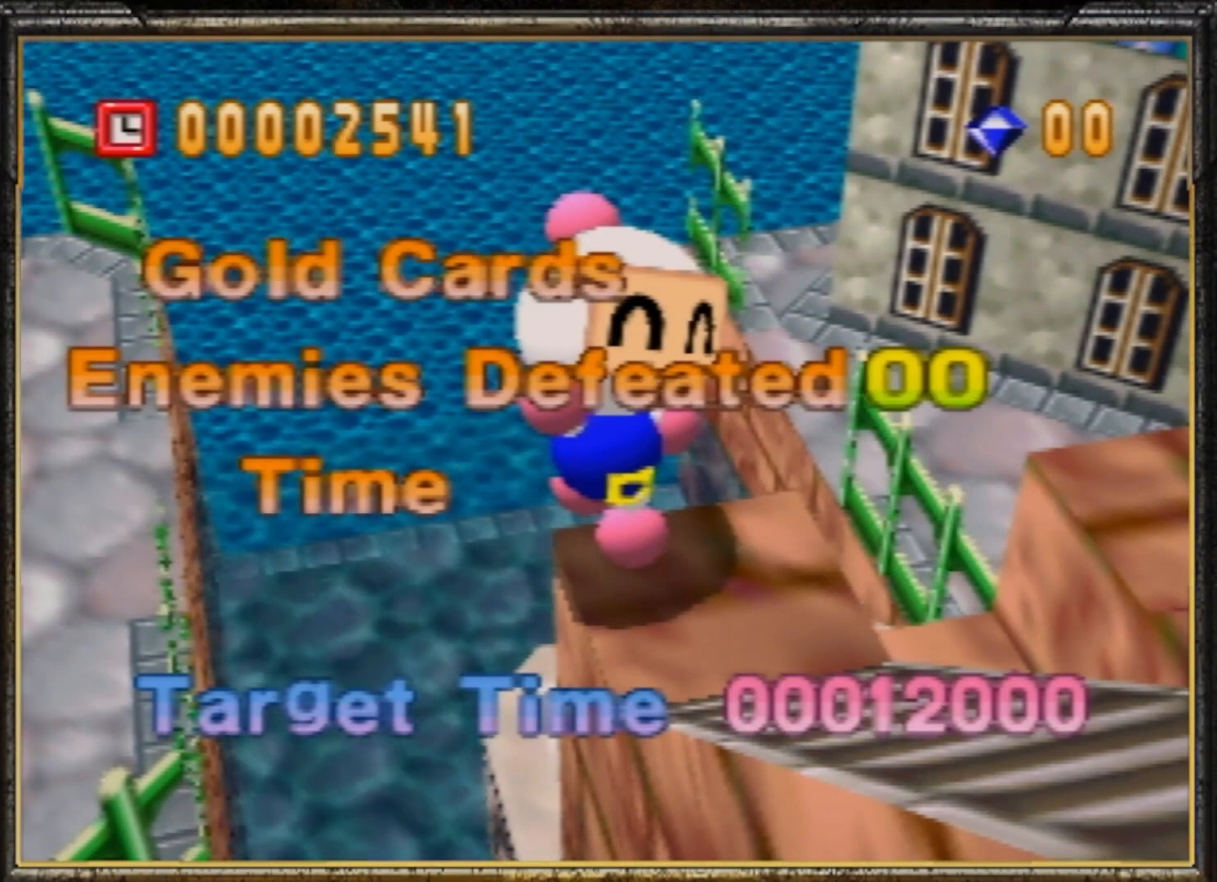
{"buttons": [], "left_stick": "center", "events": []}
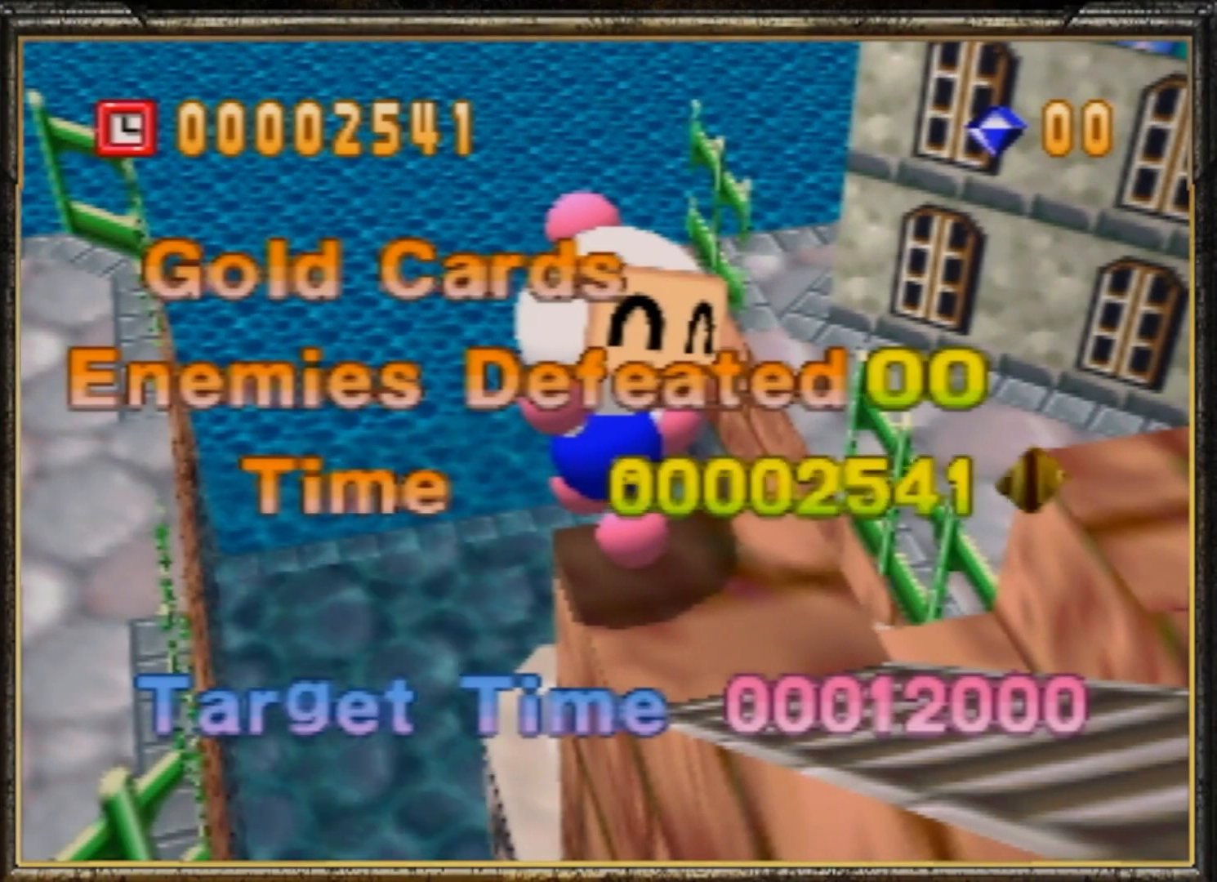
{"buttons": [], "left_stick": "center", "events": []}
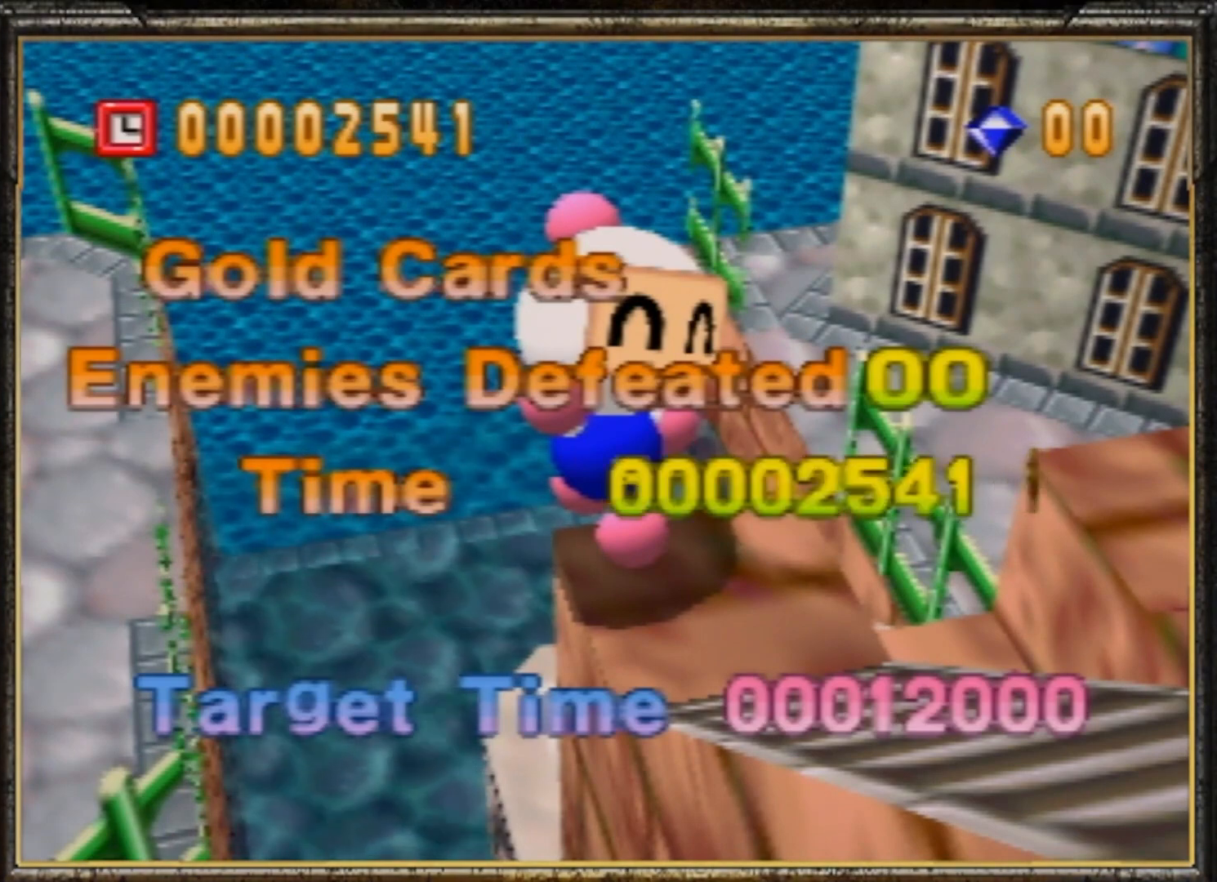
{"buttons": ["Z"], "left_stick": "down", "events": [[33, "A", "down"], [33, "B", "down"], [267, "A", "up"], [267, "left_stick", "down"], [300, "B", "up"], [433, "Z", "down"]]}
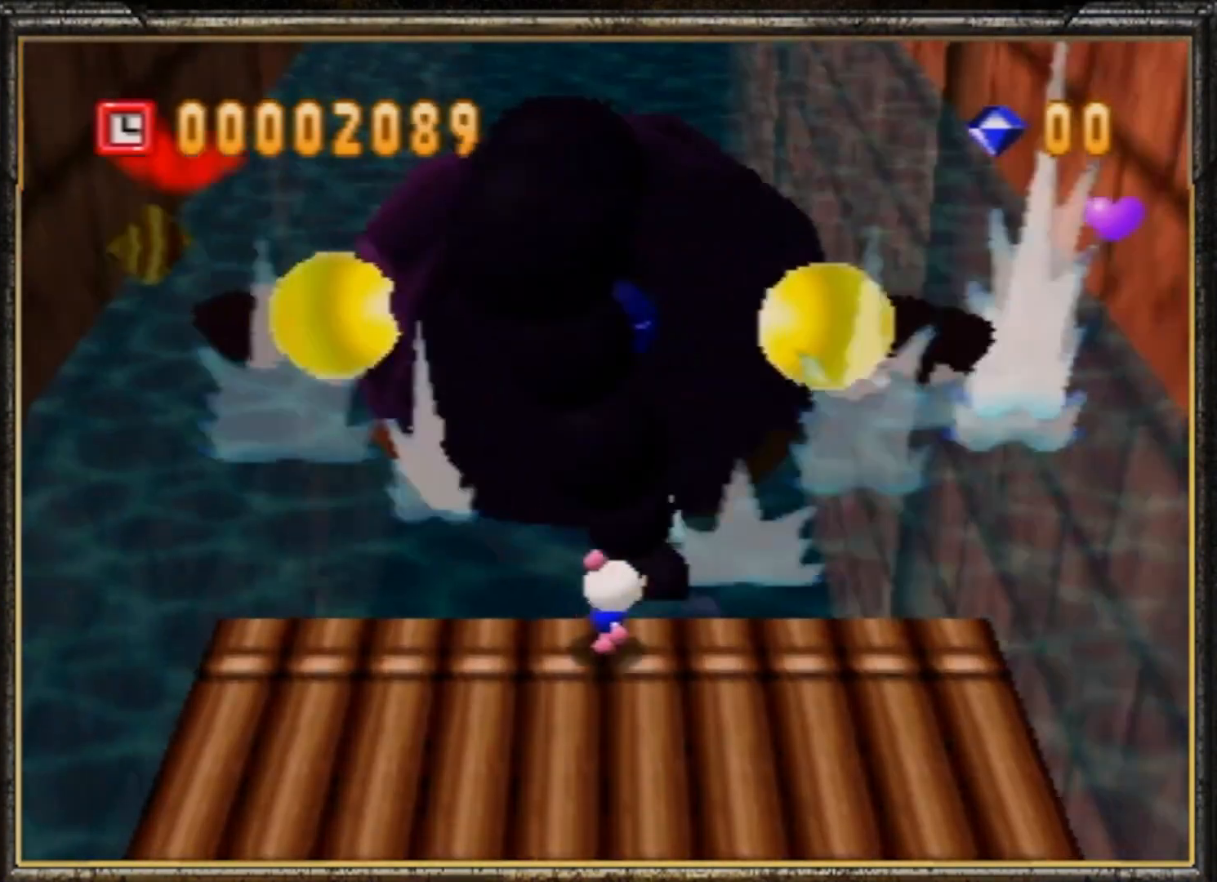
{"buttons": [], "left_stick": "center", "events": [[133, "Z", "up"], [433, "left_stick", "center"]]}